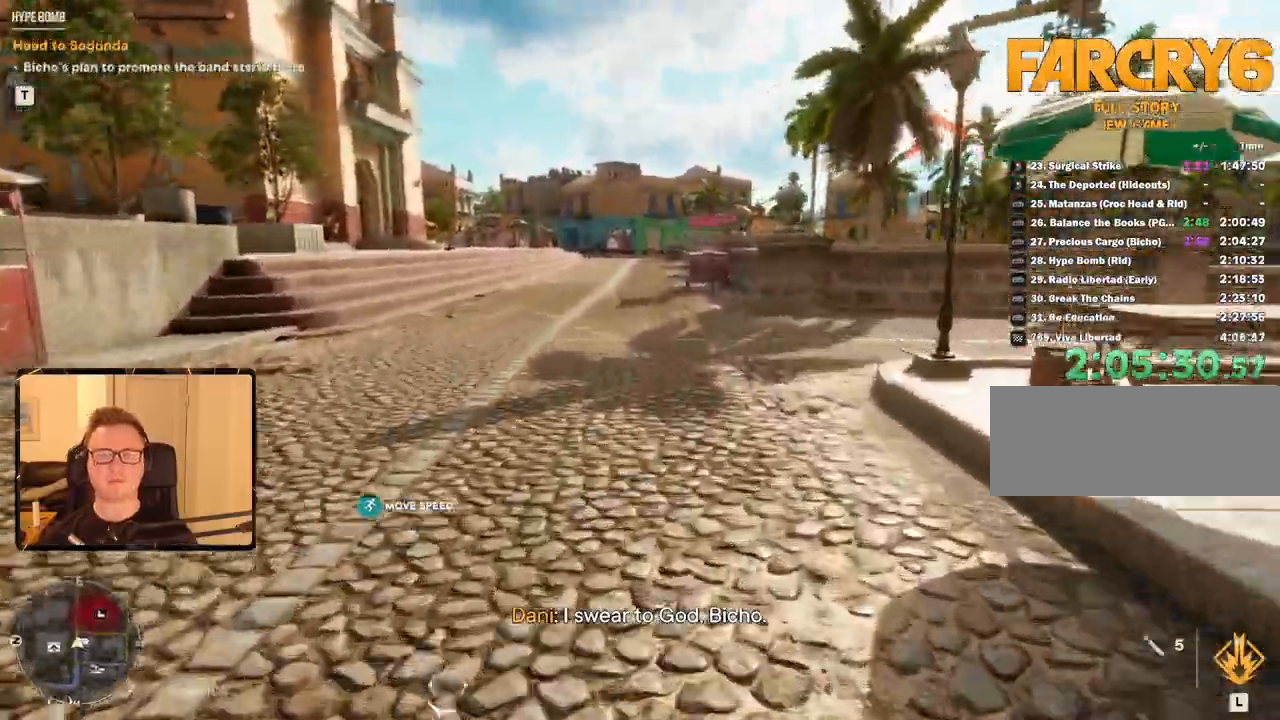
Gameplay with keyboard and mouse; each line is a JSON object with the keys and mouse buttons held at the frame after it. "events" lists presses ("down") and releases ("up") of "1", "2", "3", "4", "5", "6", "7", "8", "9", "a", "alt", "b", "c", "caps_lock", "ctrl", "d", "e", "escape", "f", "g", "h", "m", "n", "q", "r", "return", "s", "shift", "space", "t", "tab", "v", "w", "x", "y", "z", "mouse_left", "mouse_right", "mouse_mb4", "mouse_mb5", "mouse_wheel_up" and "mouse_wheel_down" between this image and that frame as [ms after this image, input, new state], when the widget could be followed in between. "mouse_left", "mouse_right", "mouse_mb4", "mouse_mb5", "mouse_wheel_up", "mouse_wheel_down" = the "left", "right", "mb4", "mb5", "wheel_up", "wheel_down" buttons of the "mouse" list. No other keys are recorded. Mouse movement is not recorded.
{"keys": ["shift", "w"], "mouse": [], "events": []}
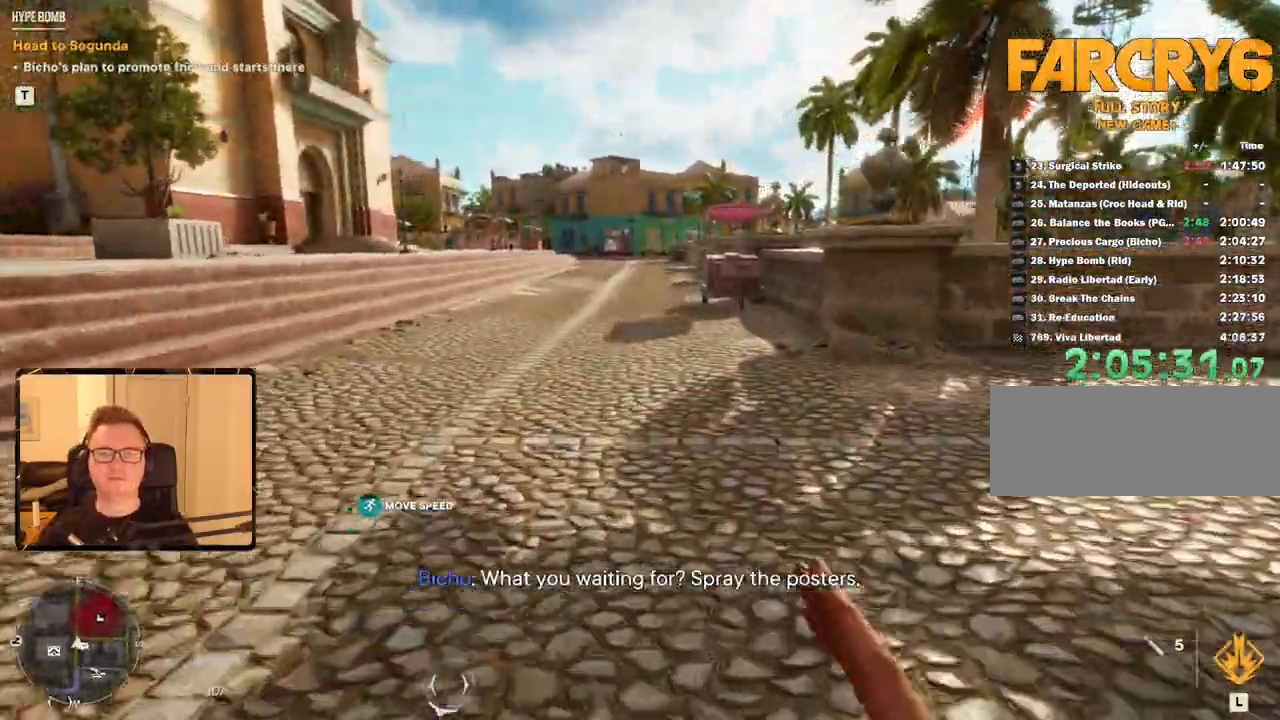
{"keys": ["shift", "w"], "mouse": []}
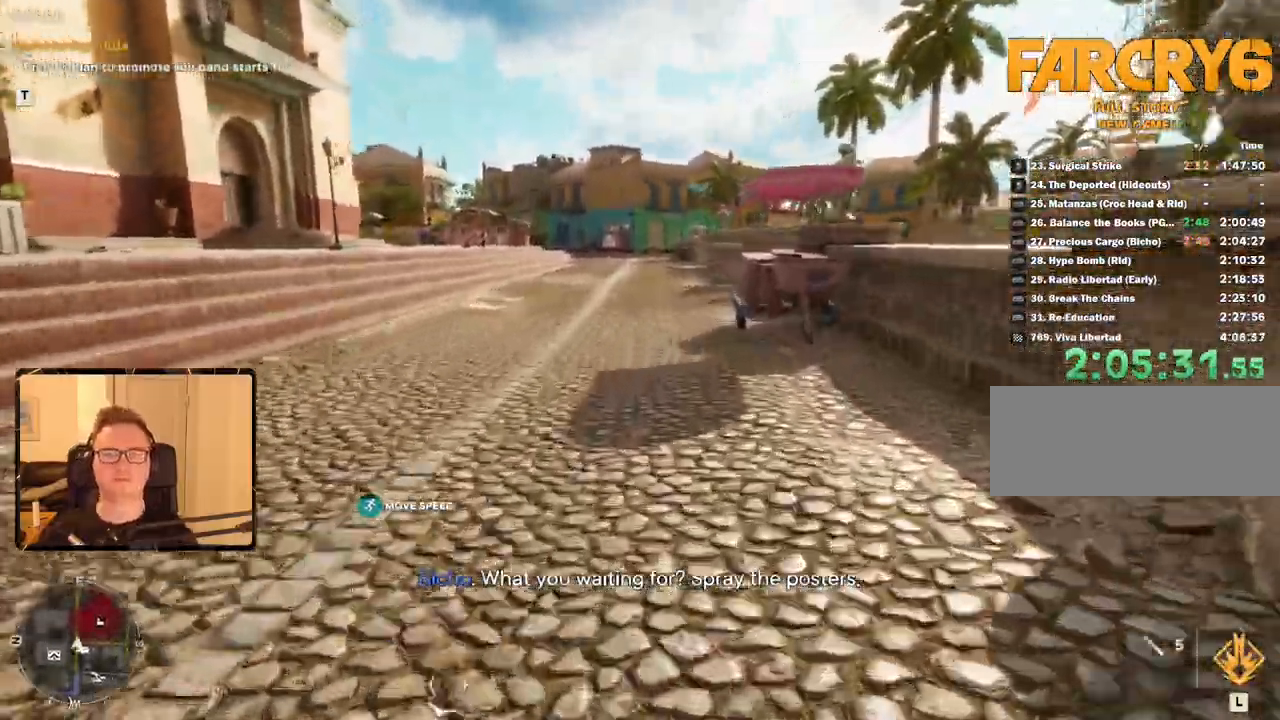
{"keys": ["shift", "w"], "mouse": [], "events": []}
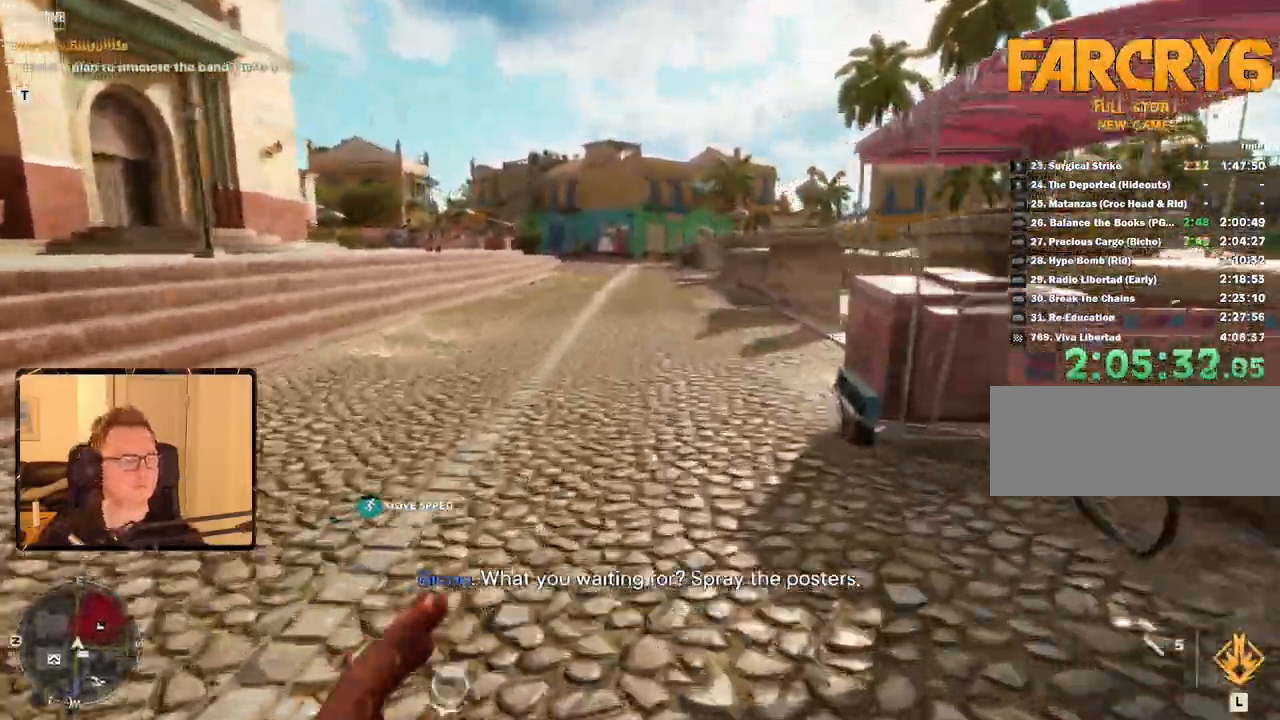
{"keys": ["shift", "w"], "mouse": [], "events": []}
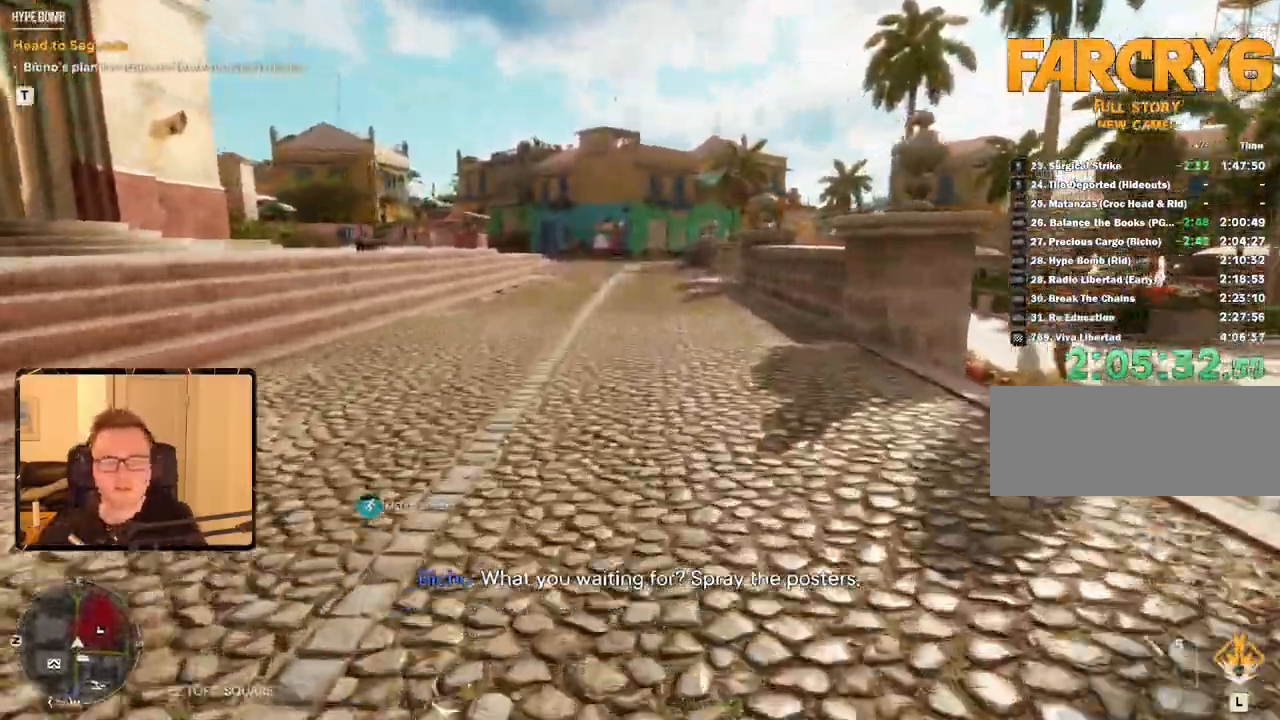
{"keys": ["shift", "w"], "mouse": [], "events": []}
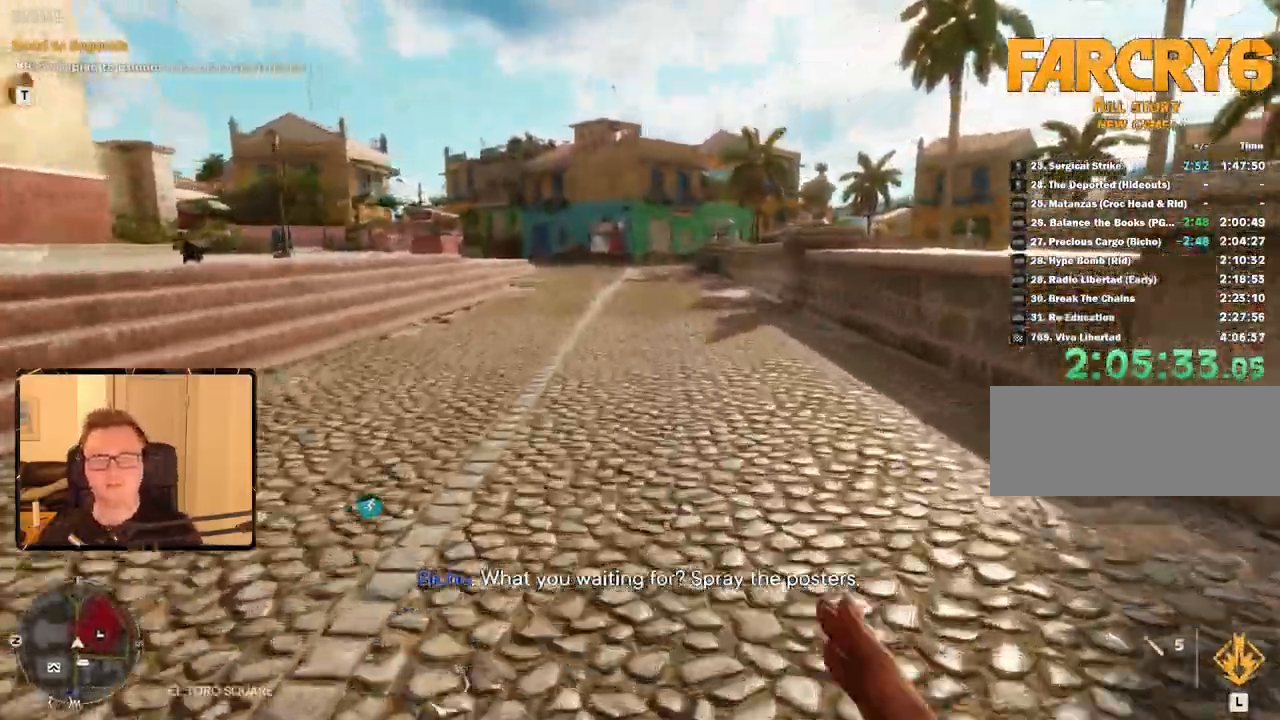
{"keys": ["shift", "w"], "mouse": []}
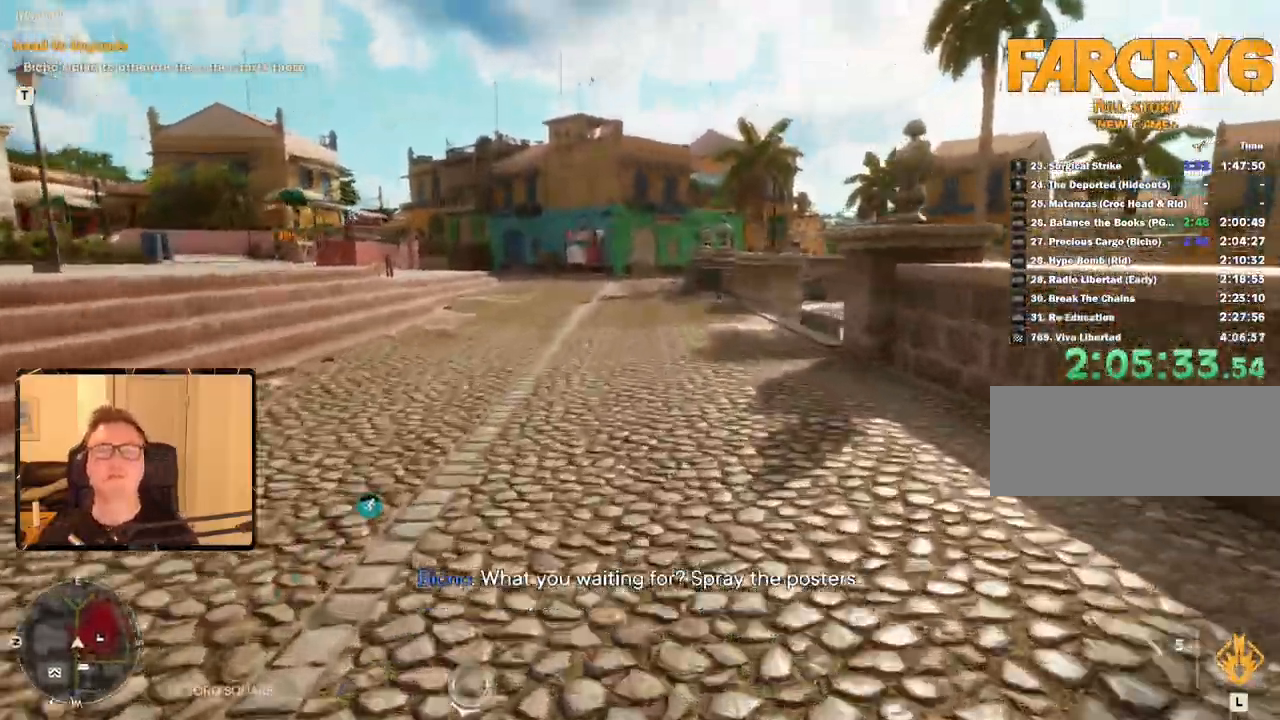
{"keys": ["shift", "w"], "mouse": [], "events": []}
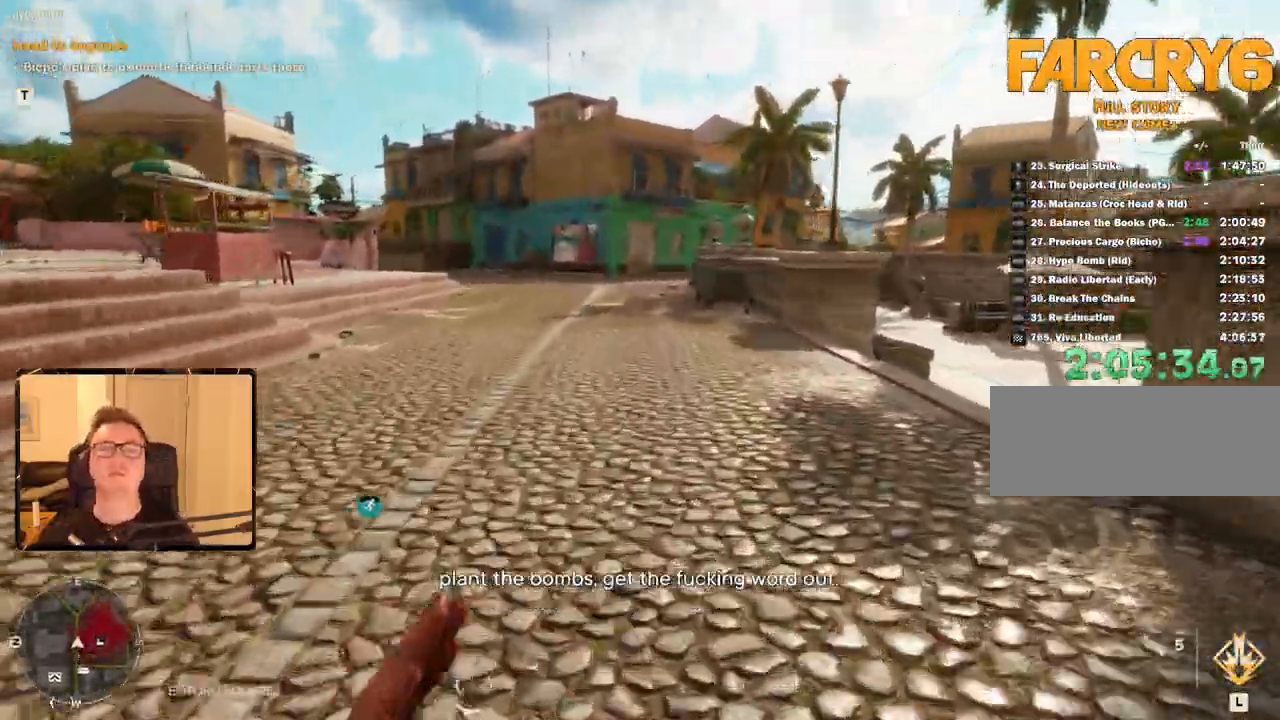
{"keys": ["shift", "w"], "mouse": [], "events": []}
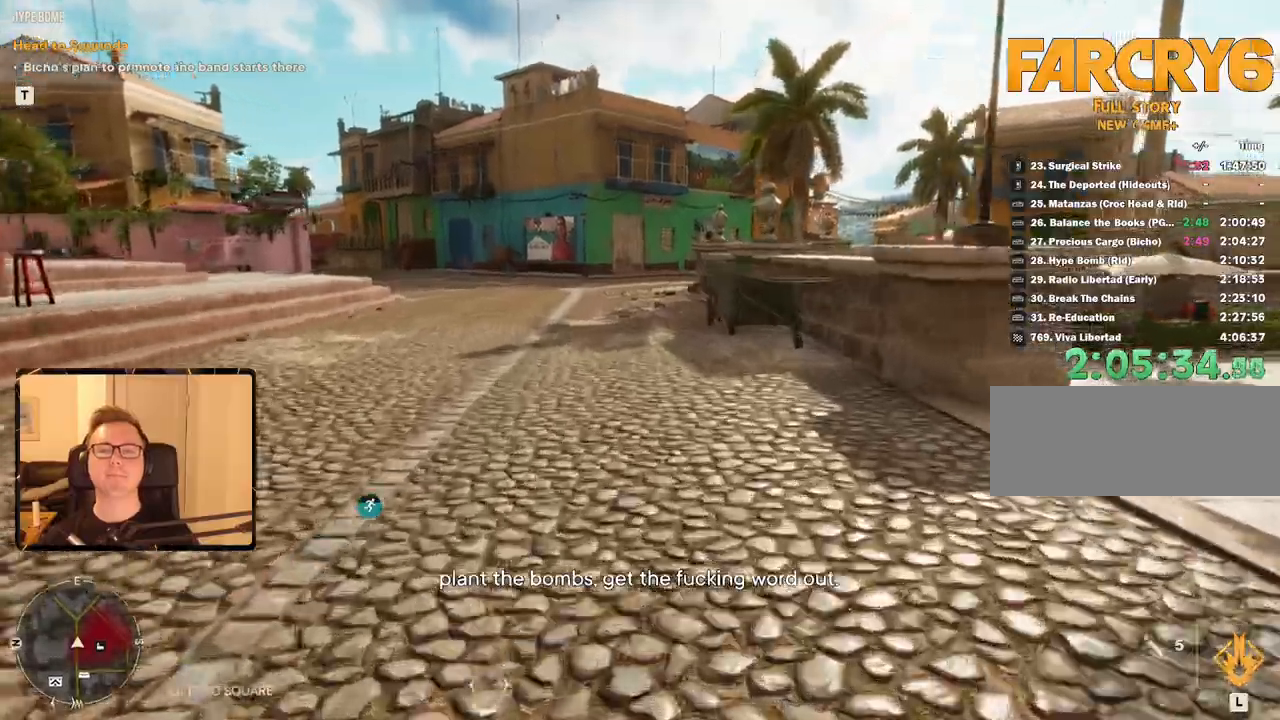
{"keys": ["shift", "w"], "mouse": []}
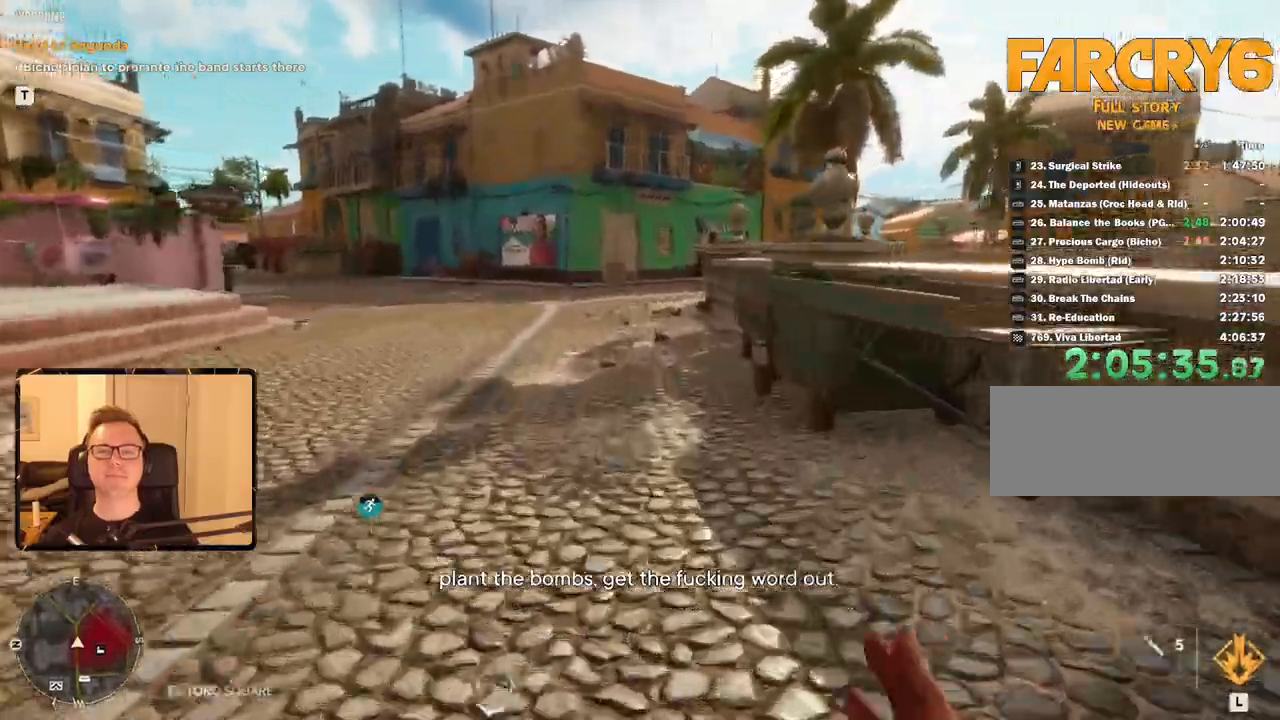
{"keys": ["shift", "w"], "mouse": [], "events": []}
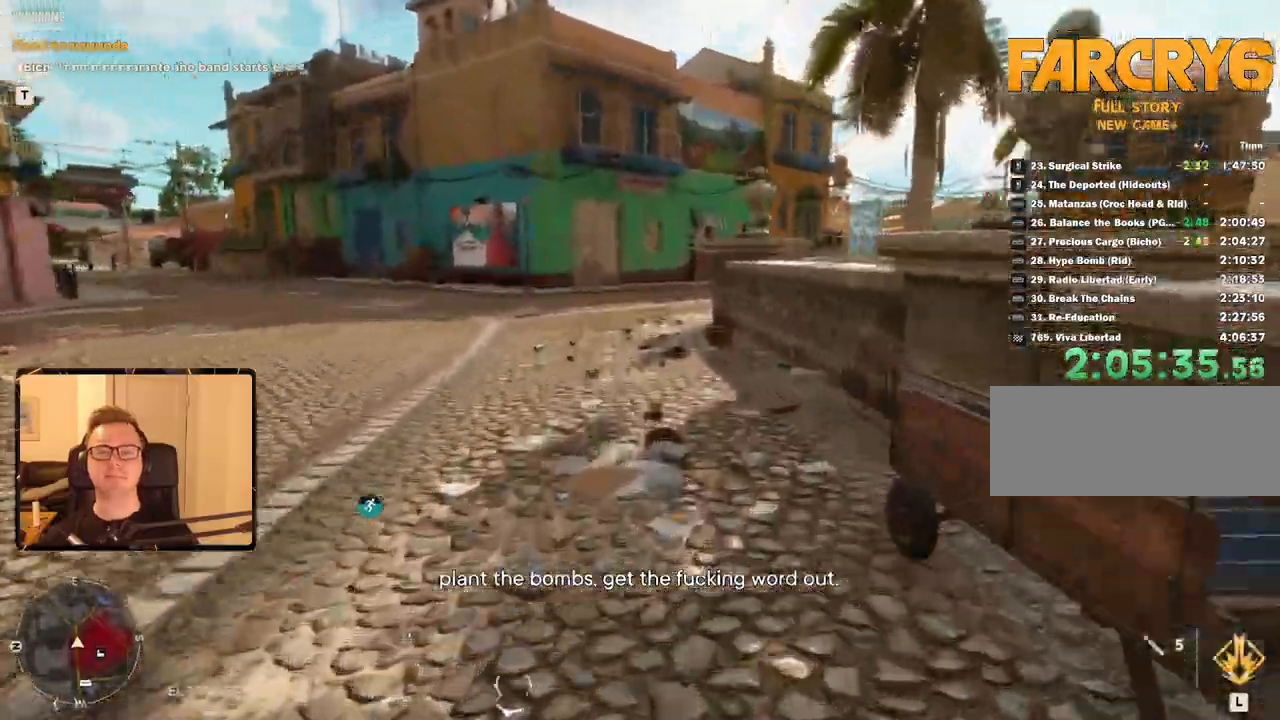
{"keys": ["shift", "w"], "mouse": [], "events": []}
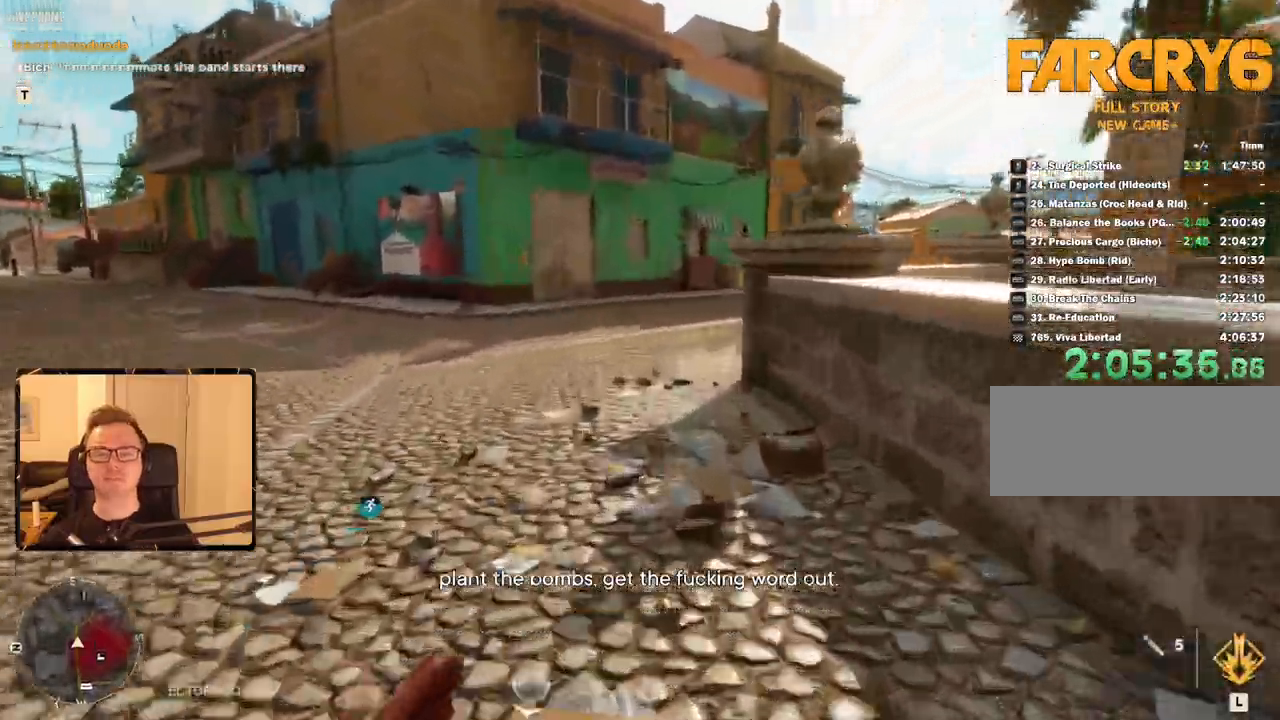
{"keys": ["shift", "w"], "mouse": [], "events": []}
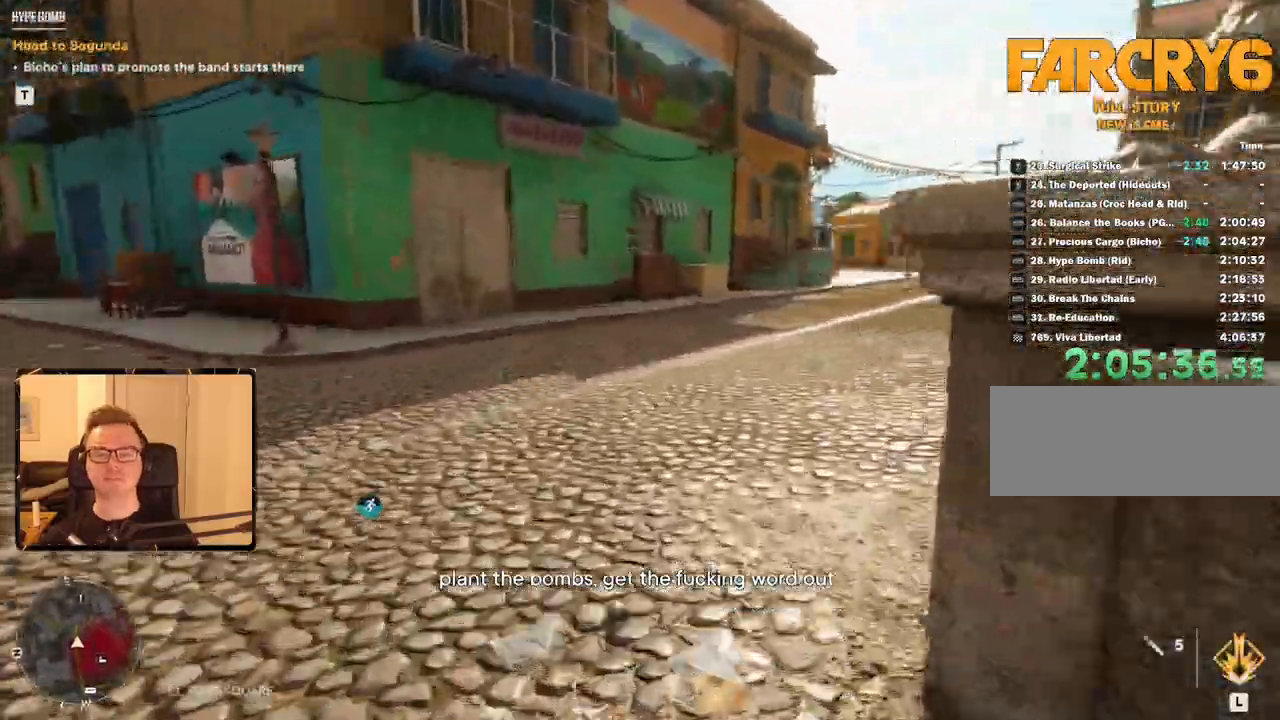
{"keys": ["shift", "w"], "mouse": [], "events": []}
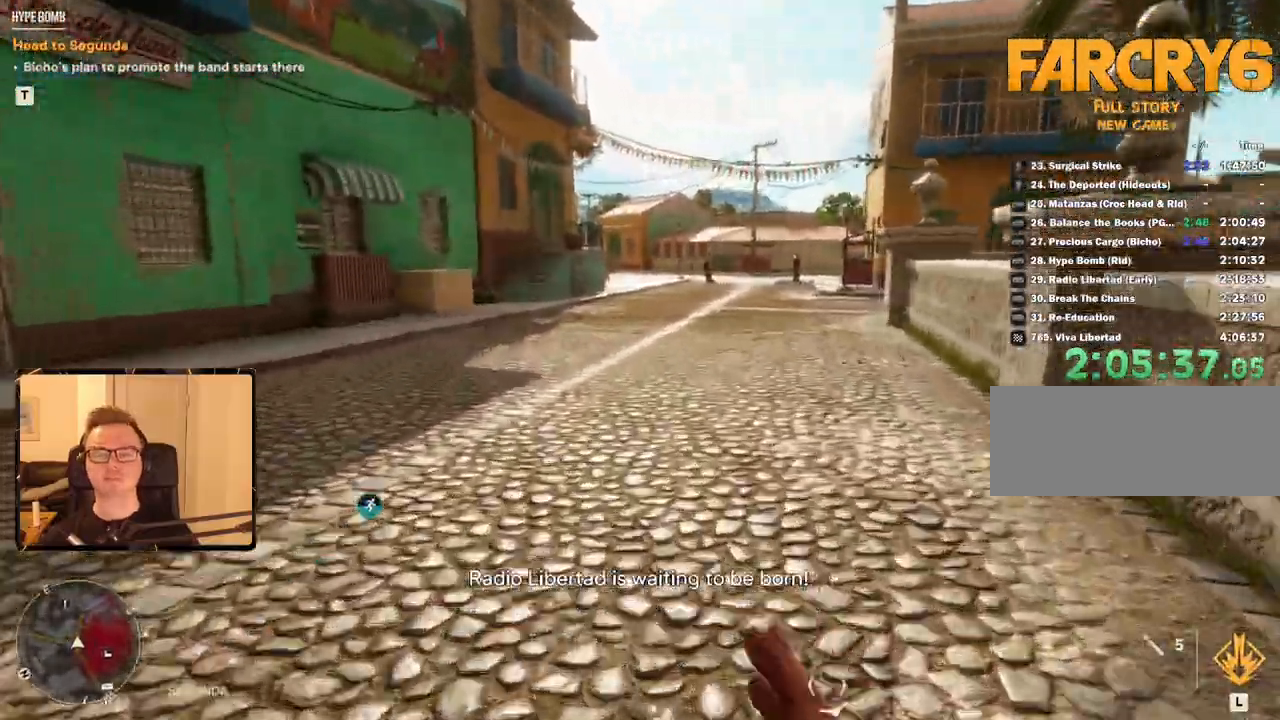
{"keys": ["shift", "w"], "mouse": [], "events": []}
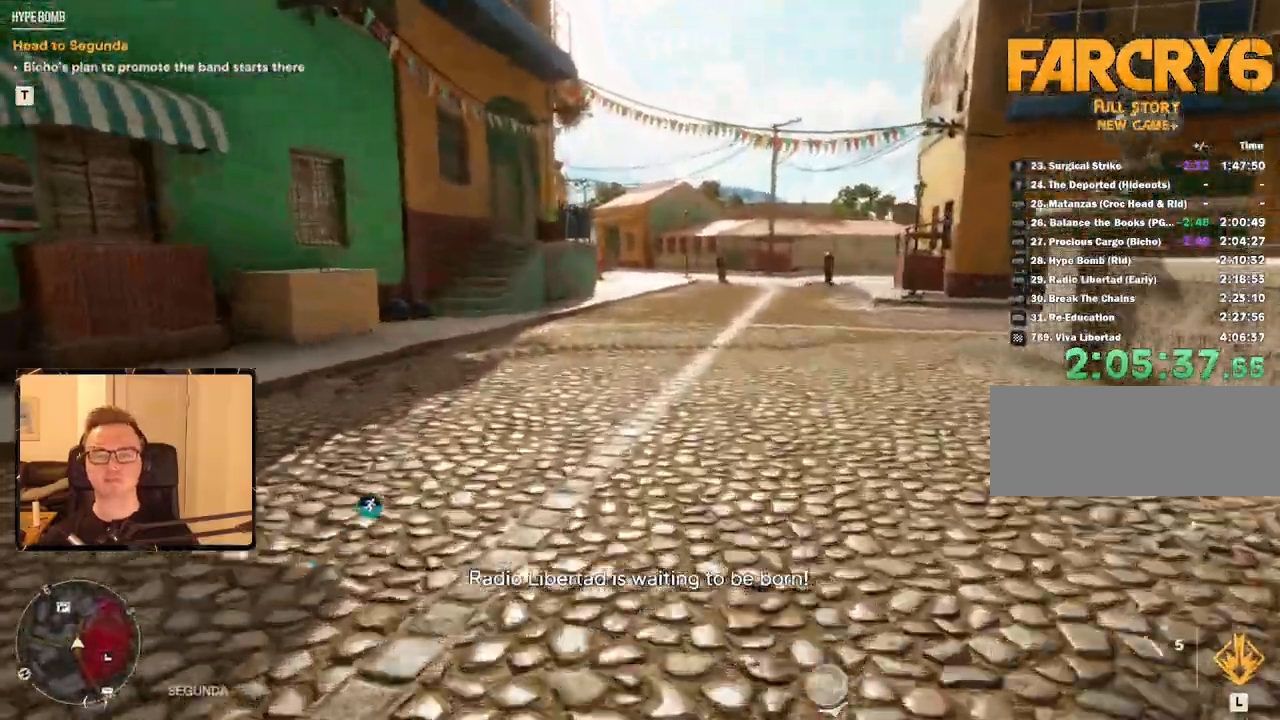
{"keys": ["shift", "w"], "mouse": [], "events": []}
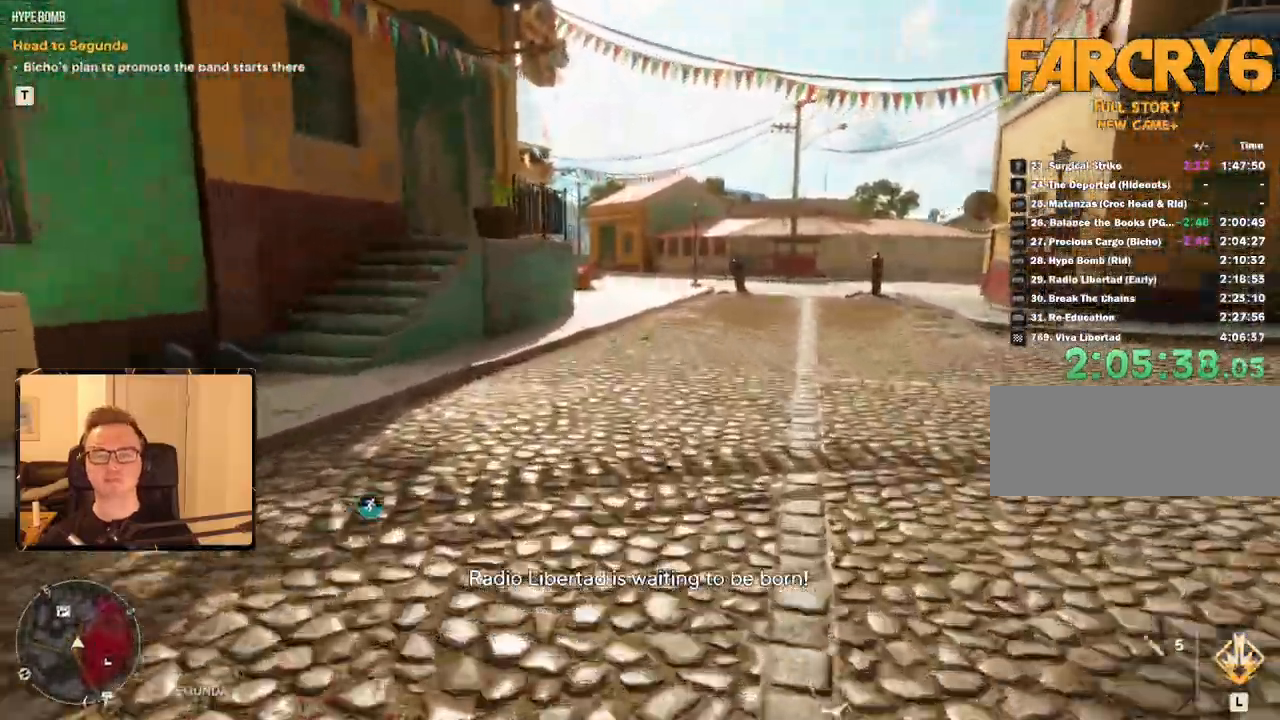
{"keys": ["shift", "w"], "mouse": [], "events": []}